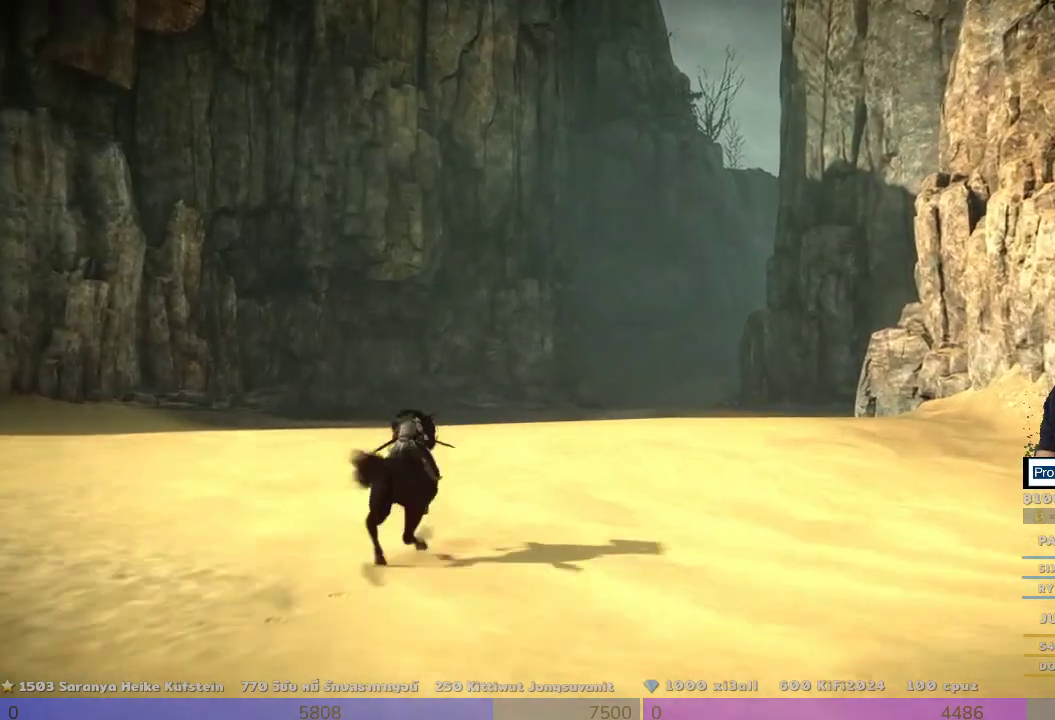
Gameplay with a controller (PlayStation layout); each line is a JSON object with the inputs held at the frame after it. "events" lists button and stick changes between this image and that frame as [ms after this image, input, new state], when the widget could be followed in between. Not read: R3.
{"buttons": [], "left_stick": "center", "right_stick": "center"}
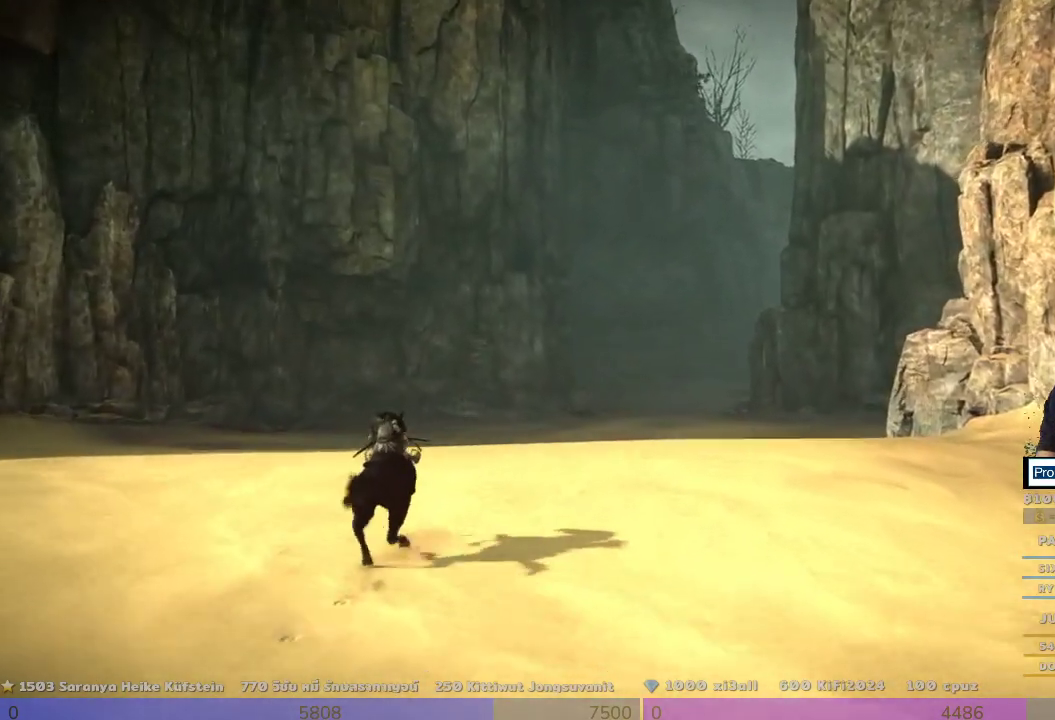
{"buttons": [], "left_stick": "up-right", "right_stick": "center", "events": [[333, "TRIANGLE", "down"], [500, "TRIANGLE", "up"], [500, "left_stick", "up-right"]]}
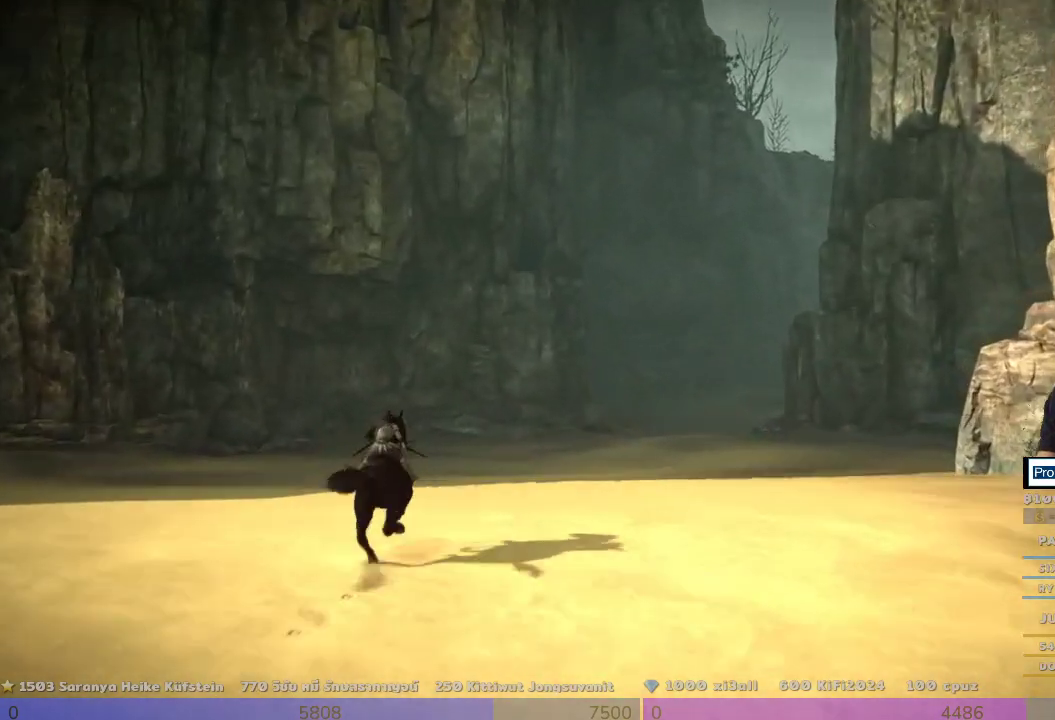
{"buttons": [], "left_stick": "center", "right_stick": "center", "events": [[133, "left_stick", "right"], [333, "TRIANGLE", "down"], [333, "left_stick", "center"], [500, "TRIANGLE", "up"]]}
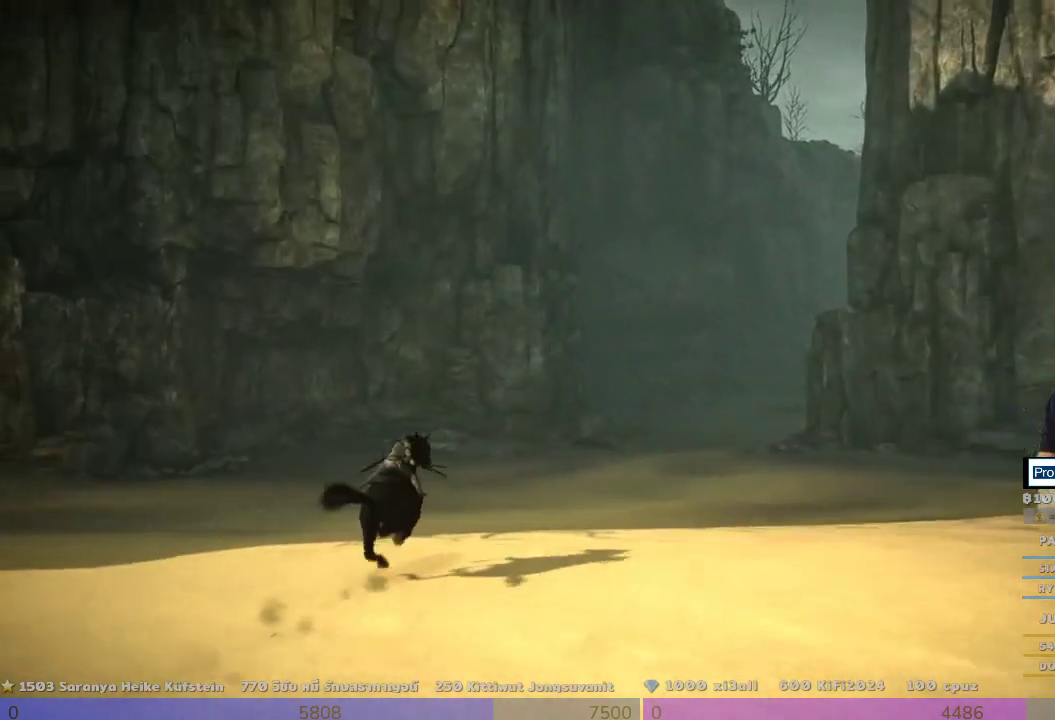
{"buttons": ["TRIANGLE"], "left_stick": "up", "right_stick": "center", "events": [[167, "left_stick", "up"], [333, "TRIANGLE", "down"]]}
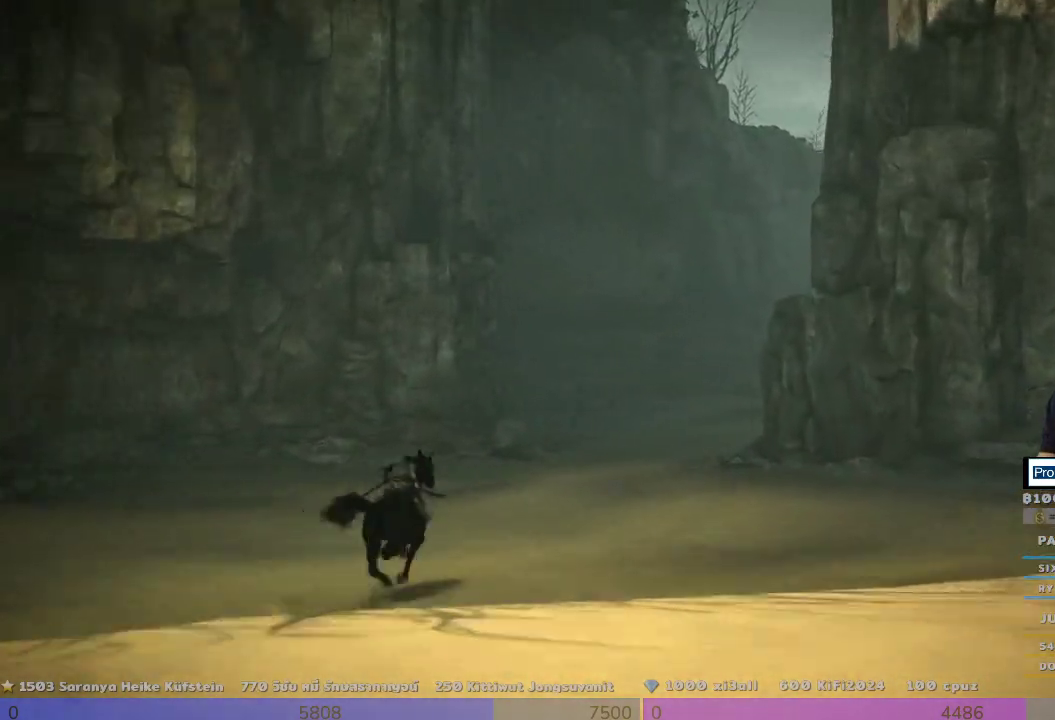
{"buttons": [], "left_stick": "up", "right_stick": "center", "events": [[133, "TRIANGLE", "up"], [133, "left_stick", "up-left"], [300, "left_stick", "center"], [467, "left_stick", "up"]]}
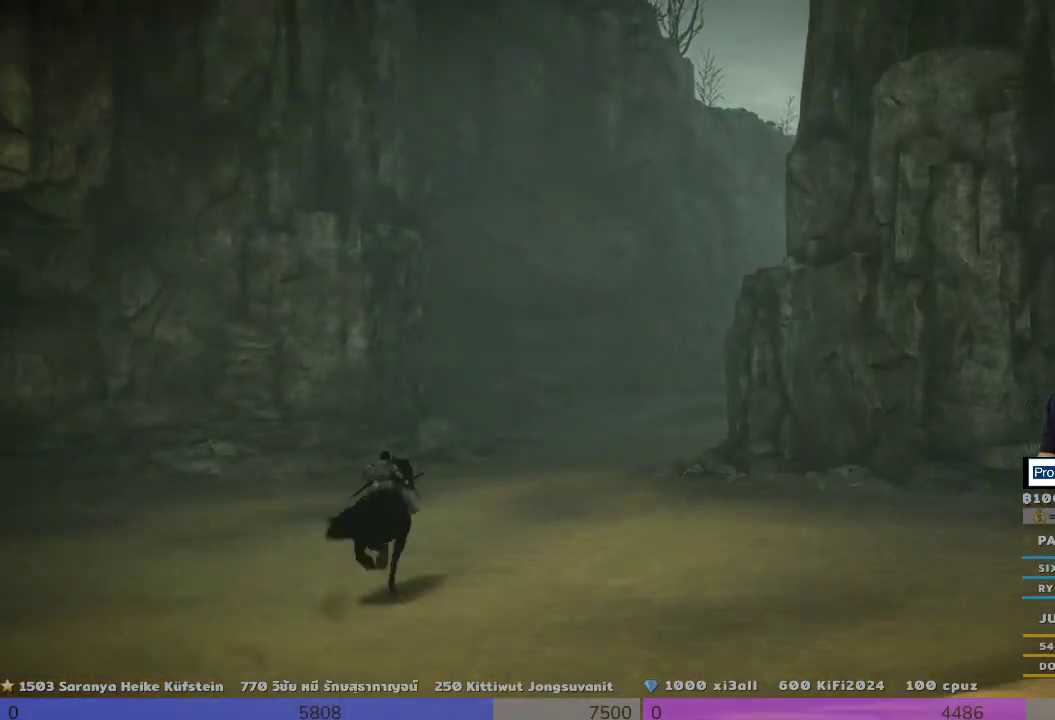
{"buttons": [], "left_stick": "center", "right_stick": "center", "events": [[167, "TRIANGLE", "down"], [167, "left_stick", "center"], [333, "TRIANGLE", "up"]]}
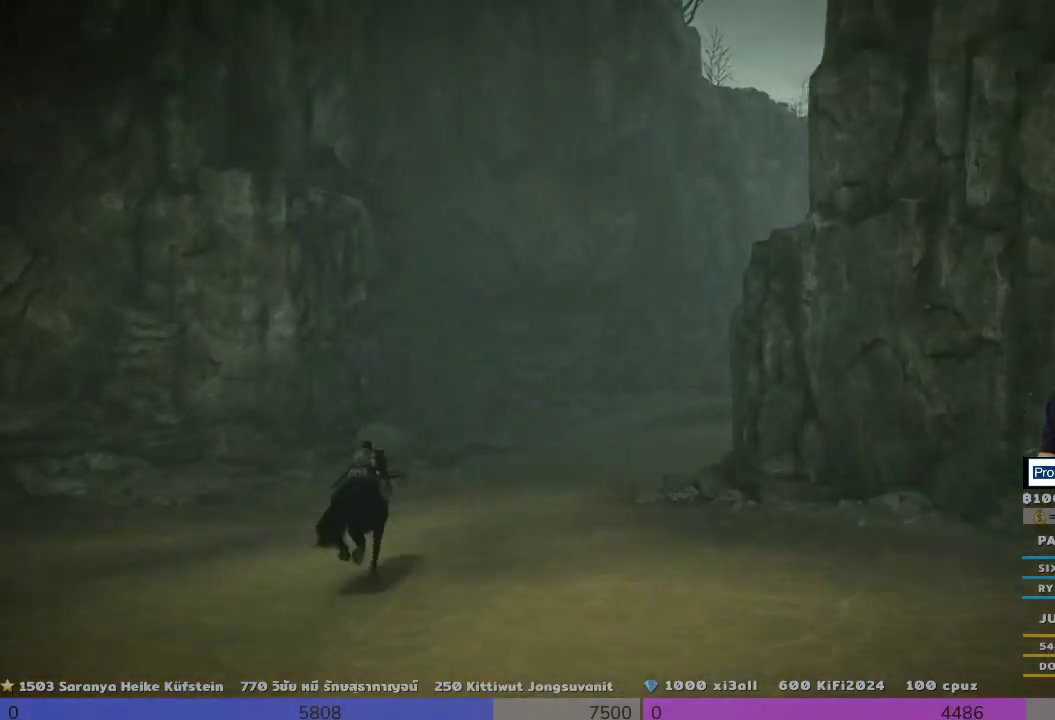
{"buttons": [], "left_stick": "up-right", "right_stick": "center", "events": [[167, "left_stick", "up-right"], [333, "TRIANGLE", "down"], [500, "TRIANGLE", "up"]]}
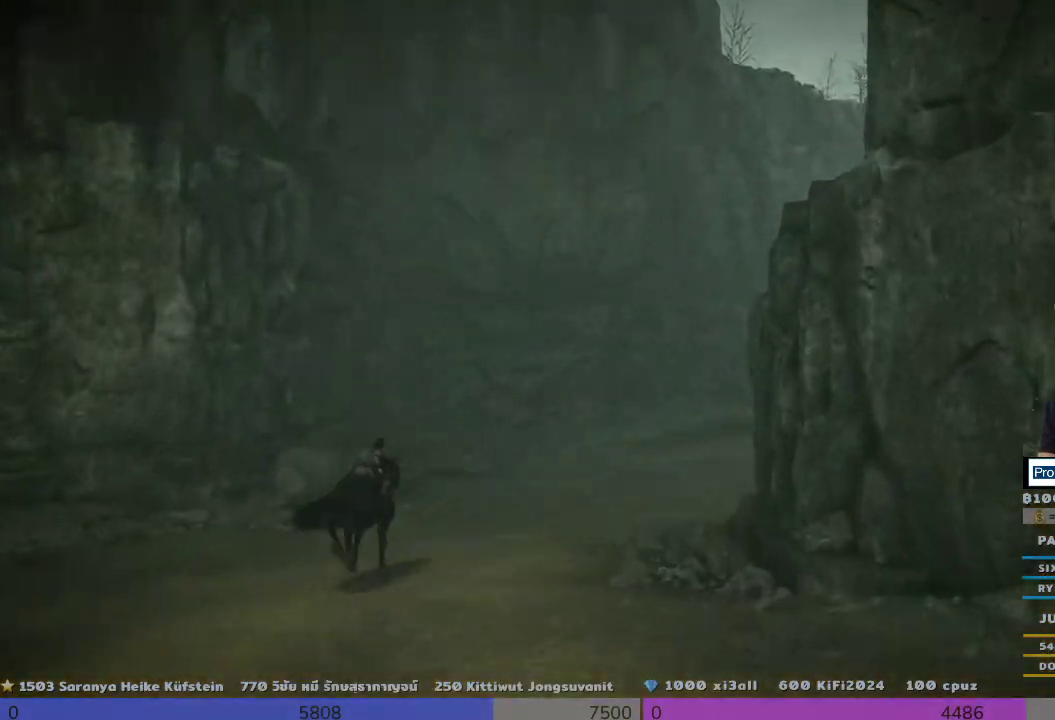
{"buttons": ["TRIANGLE"], "left_stick": "center", "right_stick": "center", "events": [[333, "left_stick", "center"], [467, "TRIANGLE", "down"]]}
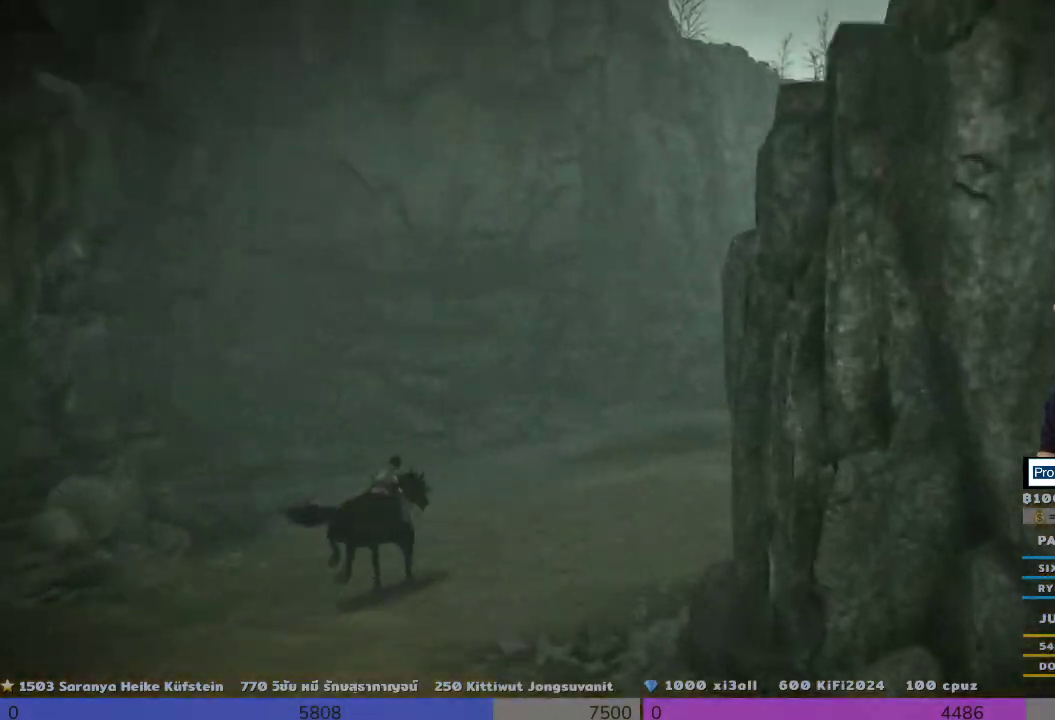
{"buttons": [], "left_stick": "up", "right_stick": "center", "events": [[167, "left_stick", "up"], [333, "TRIANGLE", "up"]]}
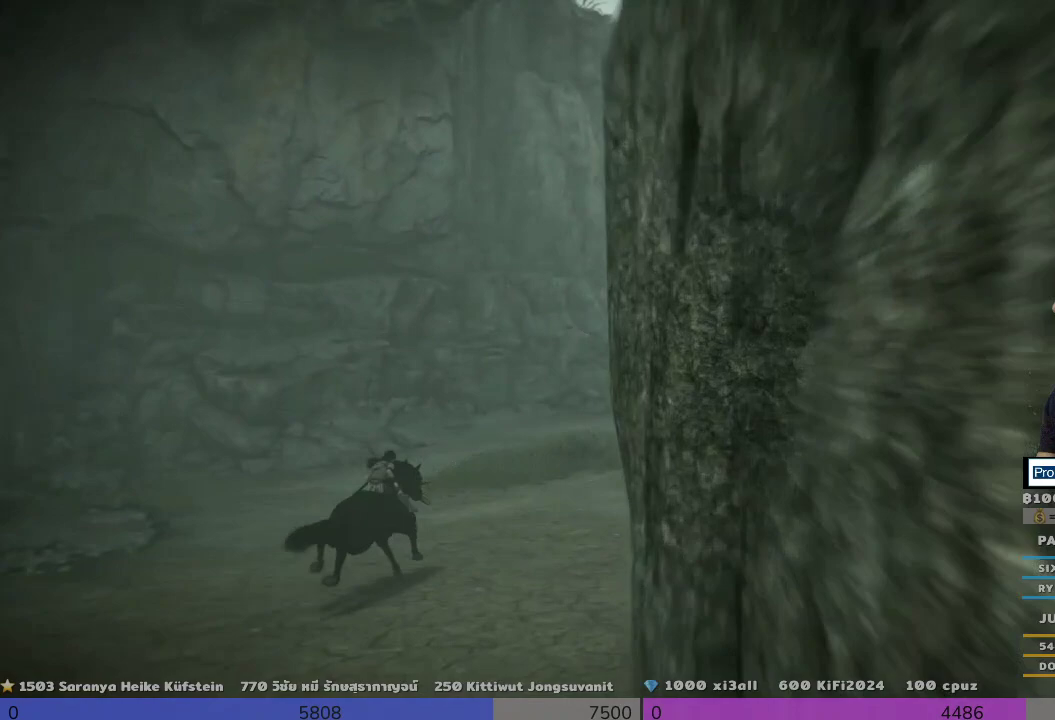
{"buttons": ["TRIANGLE"], "left_stick": "up-right", "right_stick": "center", "events": [[167, "left_stick", "up-right"], [333, "TRIANGLE", "down"]]}
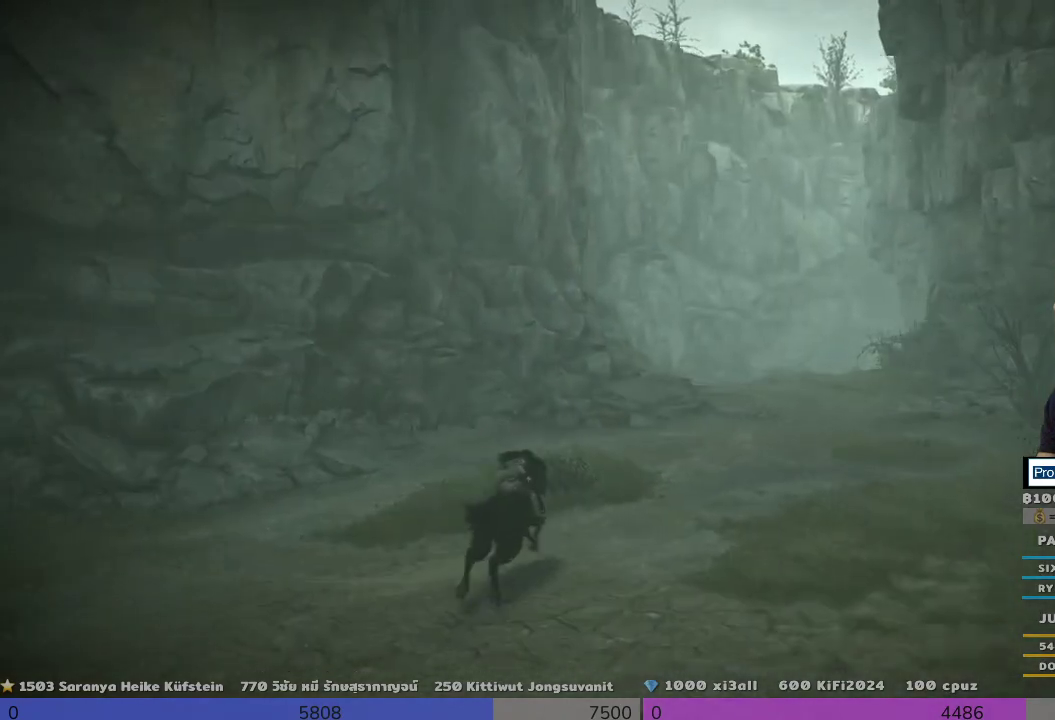
{"buttons": [], "left_stick": "up", "right_stick": "center", "events": [[167, "TRIANGLE", "up"], [167, "left_stick", "up"]]}
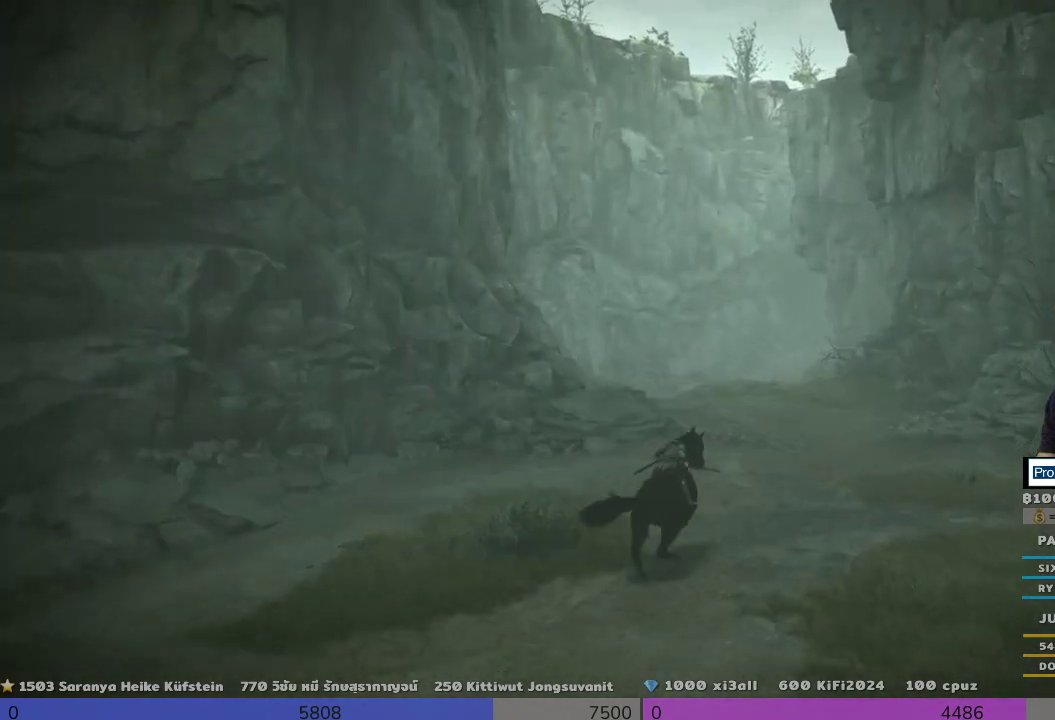
{"buttons": [], "left_stick": "up-left", "right_stick": "center", "events": [[367, "left_stick", "up-left"]]}
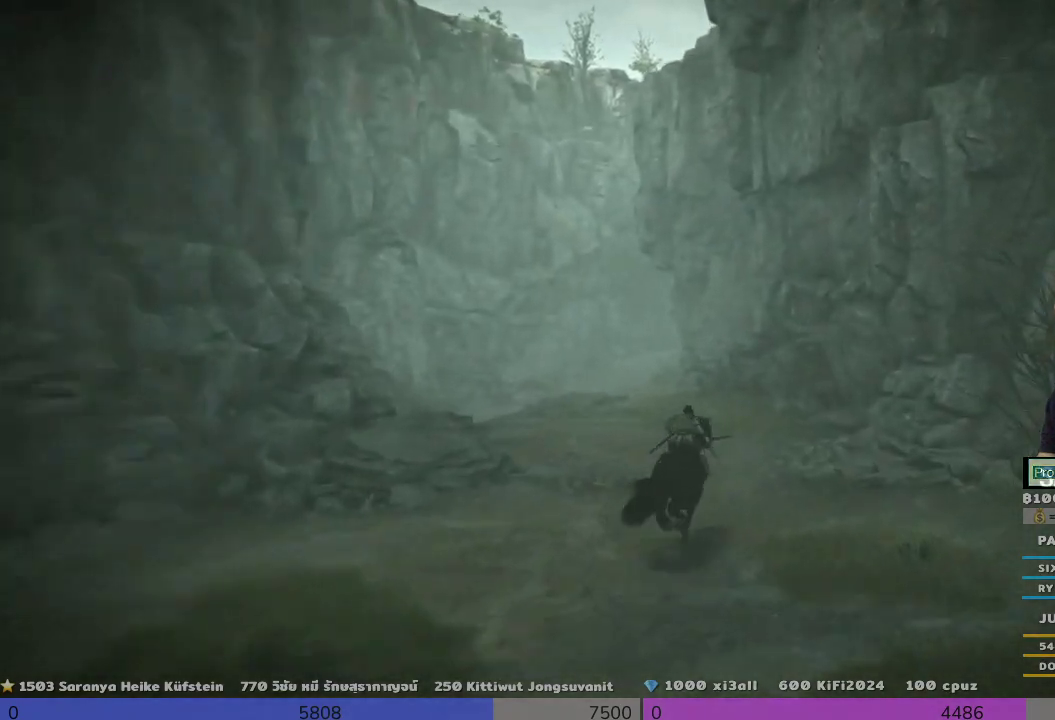
{"buttons": [], "left_stick": "up-left", "right_stick": "center", "events": []}
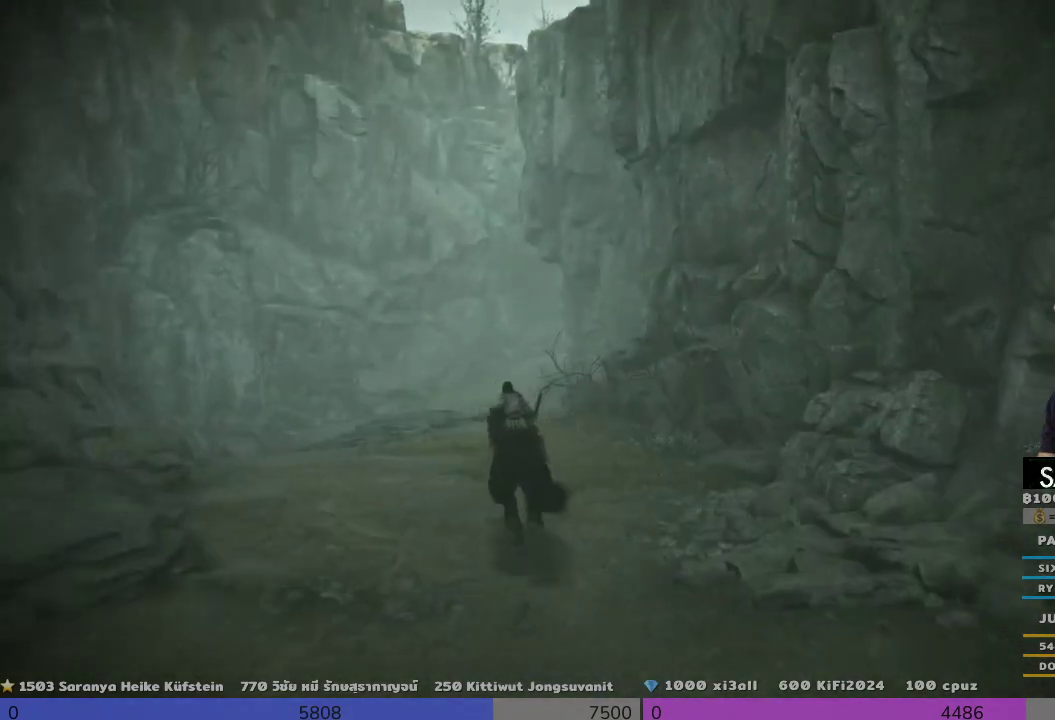
{"buttons": [], "left_stick": "up-right", "right_stick": "center", "events": [[167, "TRIANGLE", "down"], [333, "TRIANGLE", "up"], [500, "left_stick", "up-right"]]}
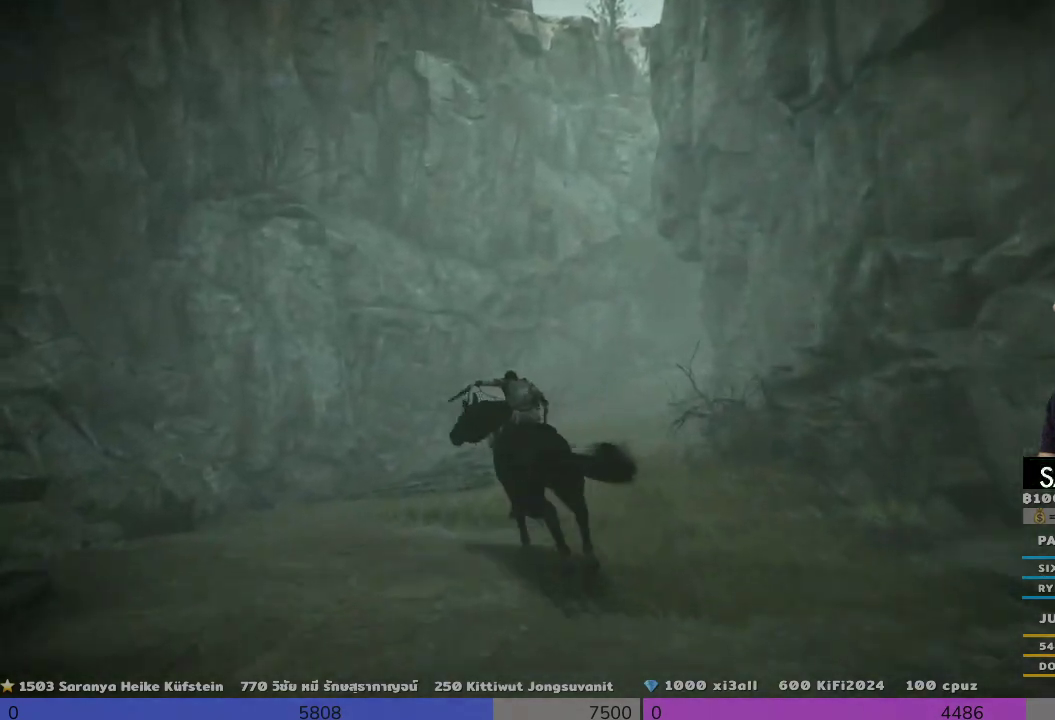
{"buttons": [], "left_stick": "up-right", "right_stick": "center", "events": []}
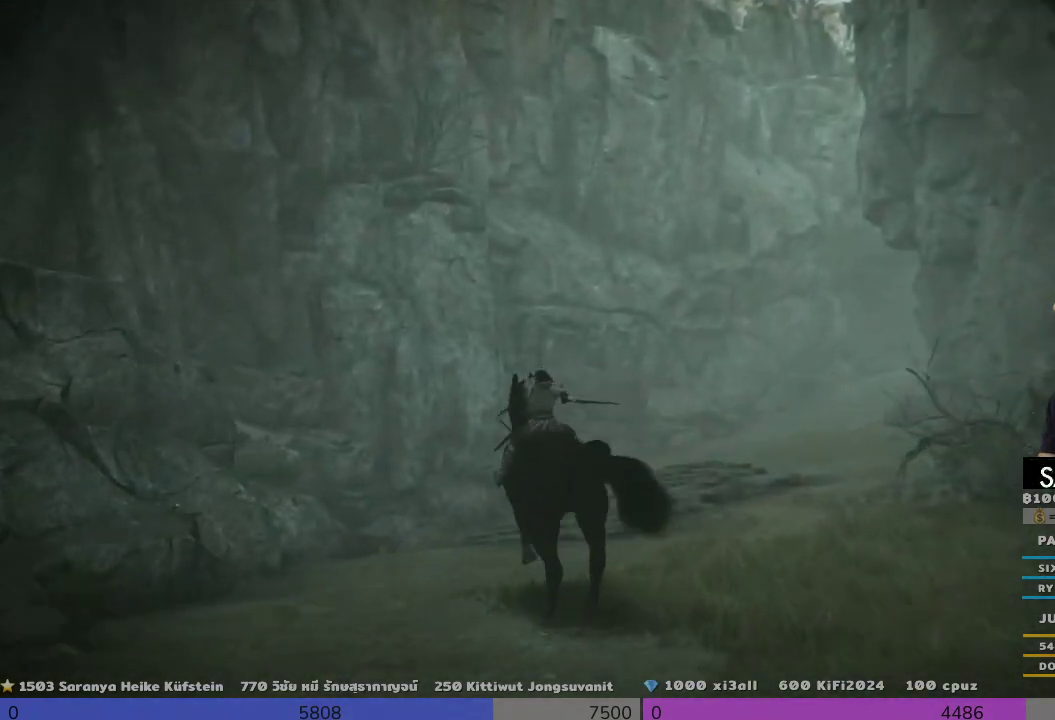
{"buttons": [], "left_stick": "up-right", "right_stick": "center", "events": []}
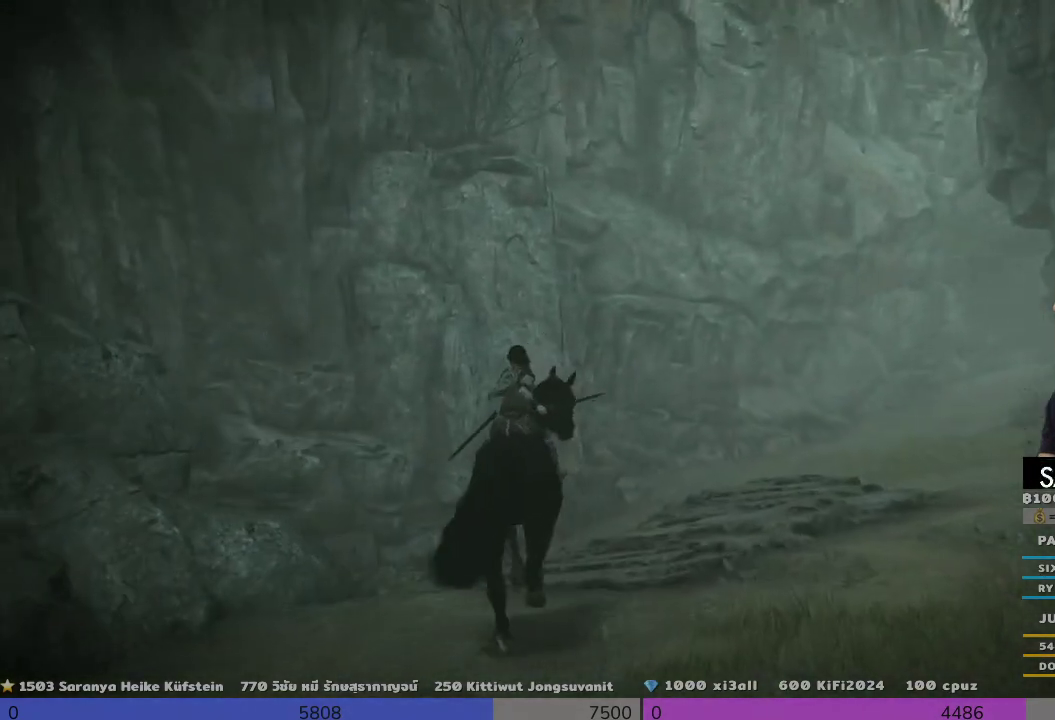
{"buttons": [], "left_stick": "up-right", "right_stick": "center", "events": [[333, "TRIANGLE", "down"], [500, "TRIANGLE", "up"]]}
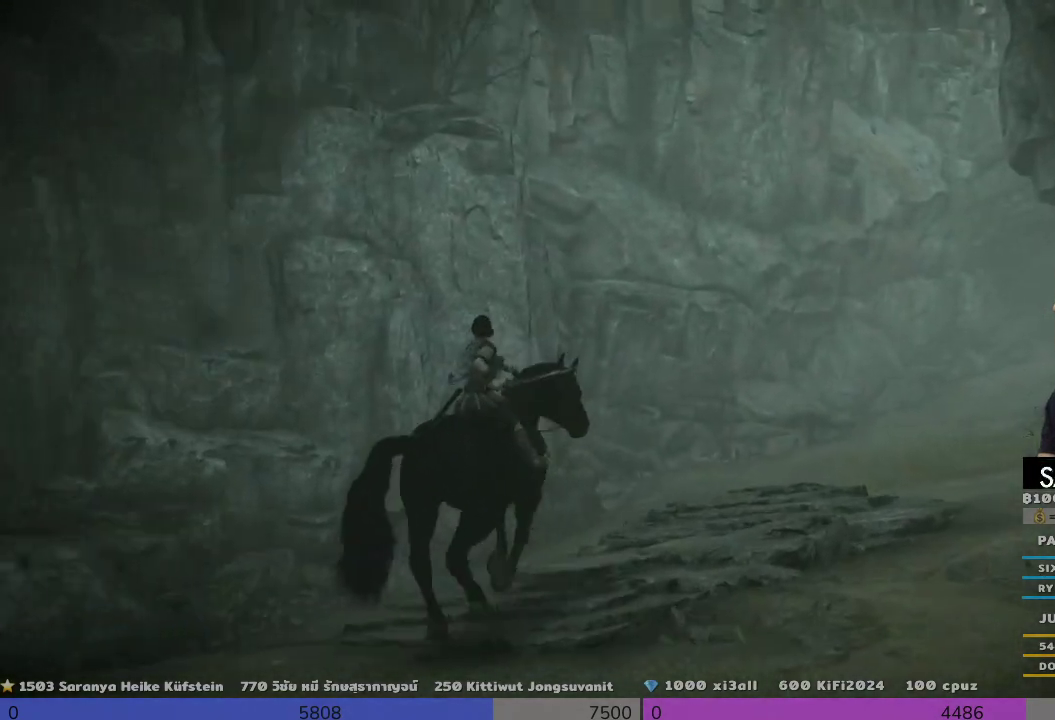
{"buttons": [], "left_stick": "up", "right_stick": "center", "events": [[133, "left_stick", "up"]]}
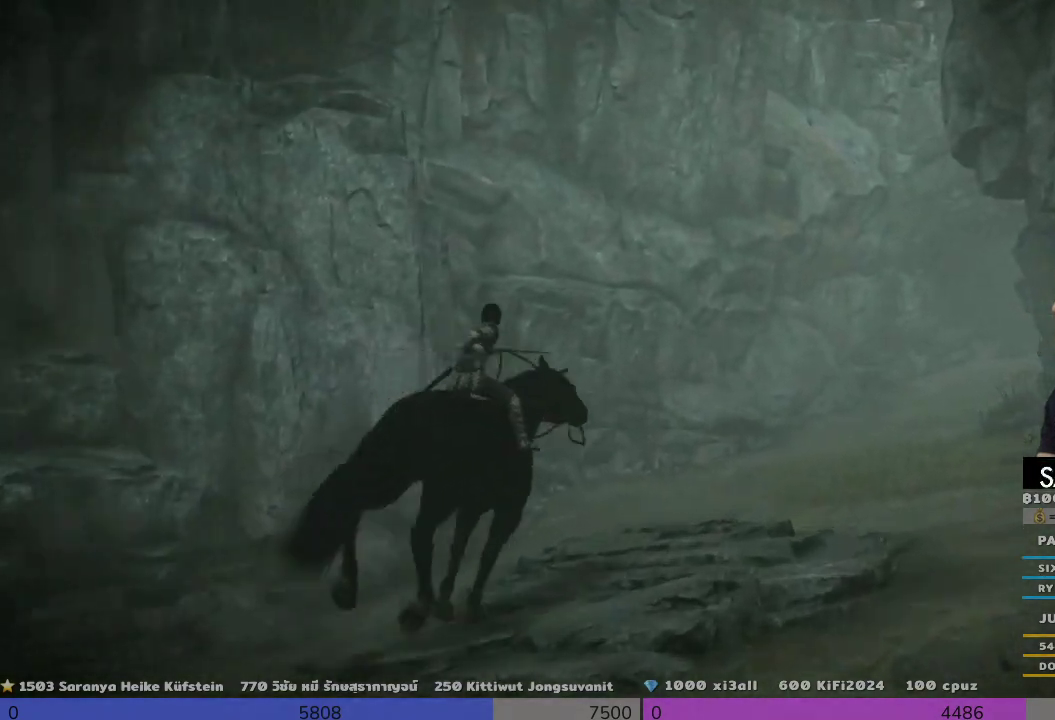
{"buttons": [], "left_stick": "up", "right_stick": "center", "events": []}
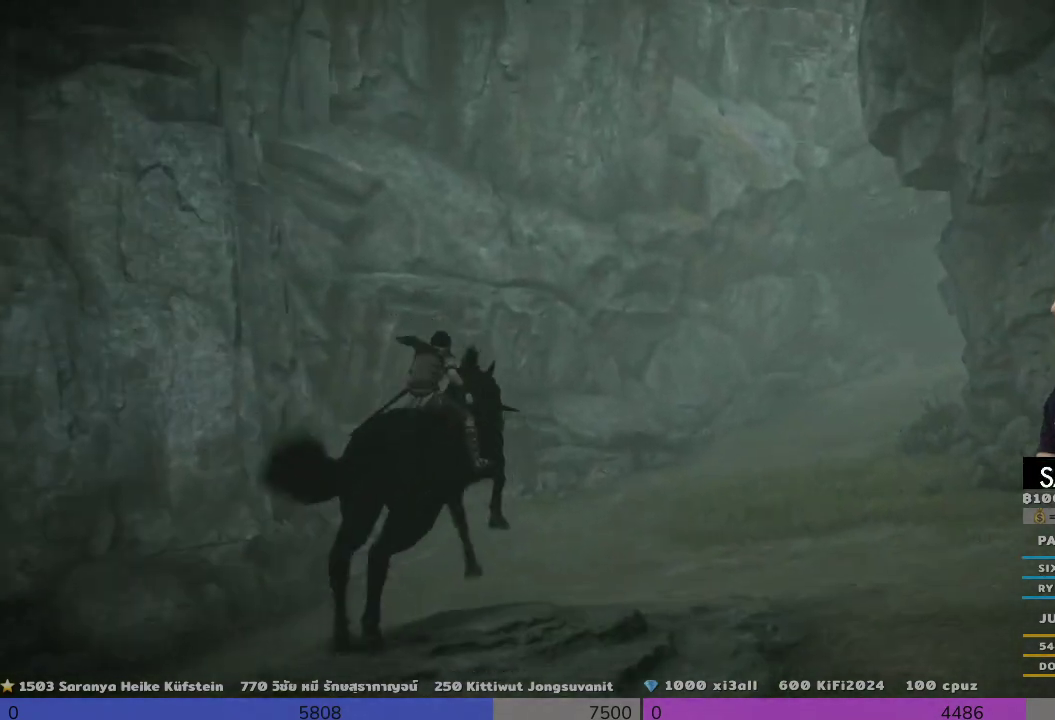
{"buttons": [], "left_stick": "up", "right_stick": "center", "events": []}
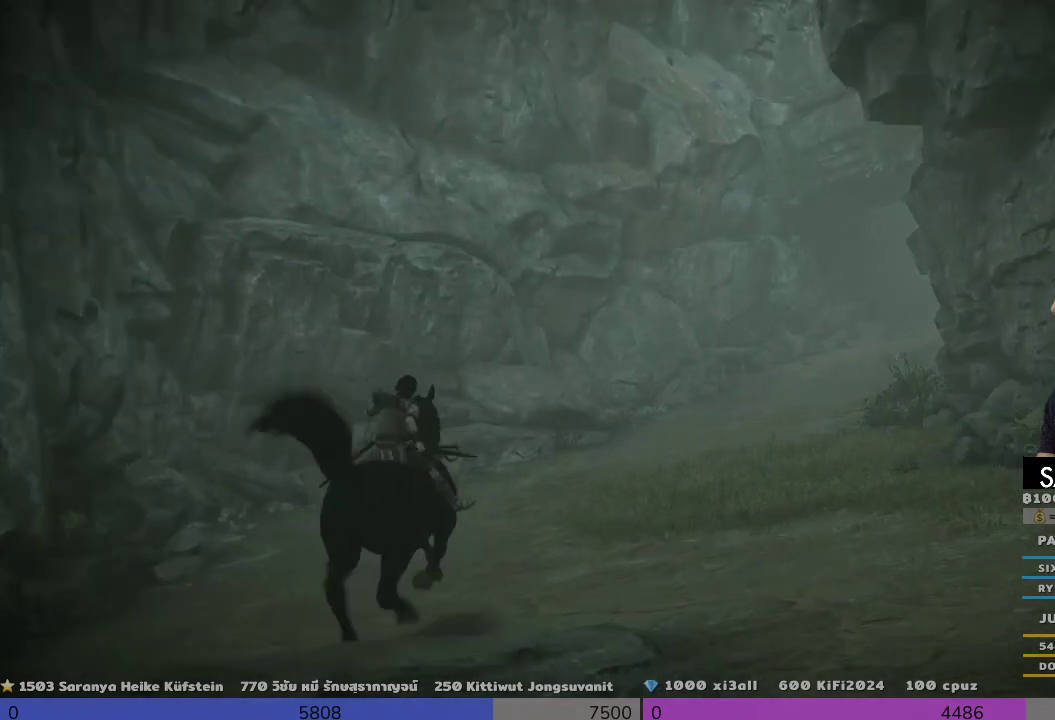
{"buttons": [], "left_stick": "up-right", "right_stick": "right", "events": [[500, "left_stick", "up-right"], [500, "right_stick", "right"]]}
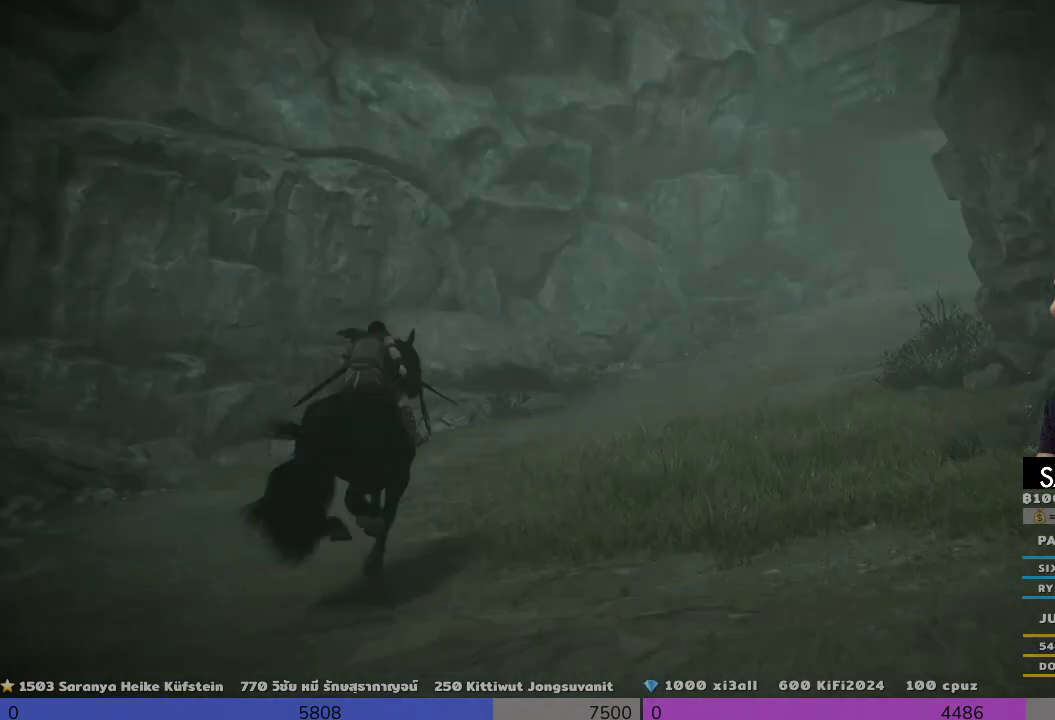
{"buttons": [], "left_stick": "up", "right_stick": "center", "events": [[133, "right_stick", "center"], [300, "left_stick", "right"], [467, "left_stick", "up"]]}
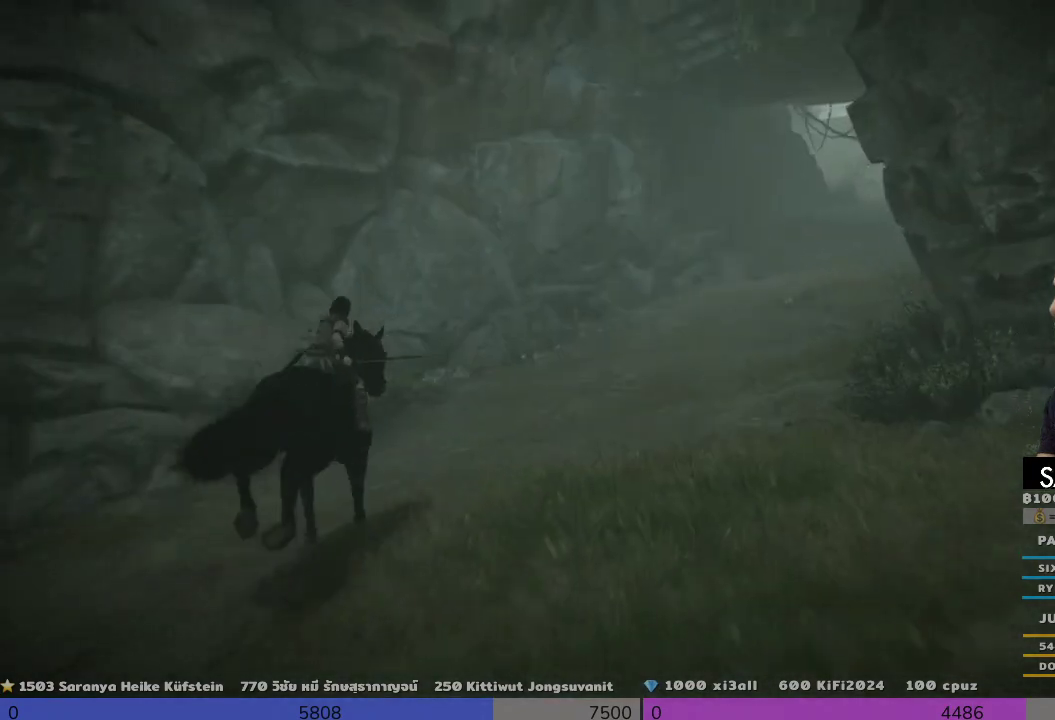
{"buttons": [], "left_stick": "up-right", "right_stick": "center", "events": [[300, "left_stick", "right"], [467, "left_stick", "up-right"]]}
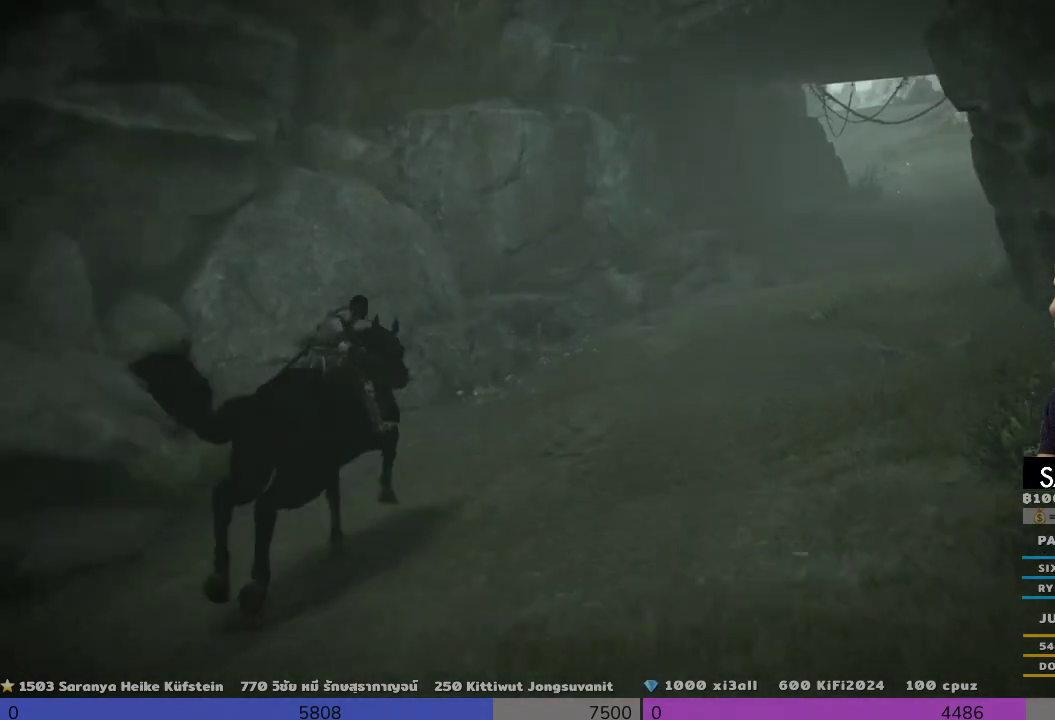
{"buttons": [], "left_stick": "up-right", "right_stick": "center", "events": []}
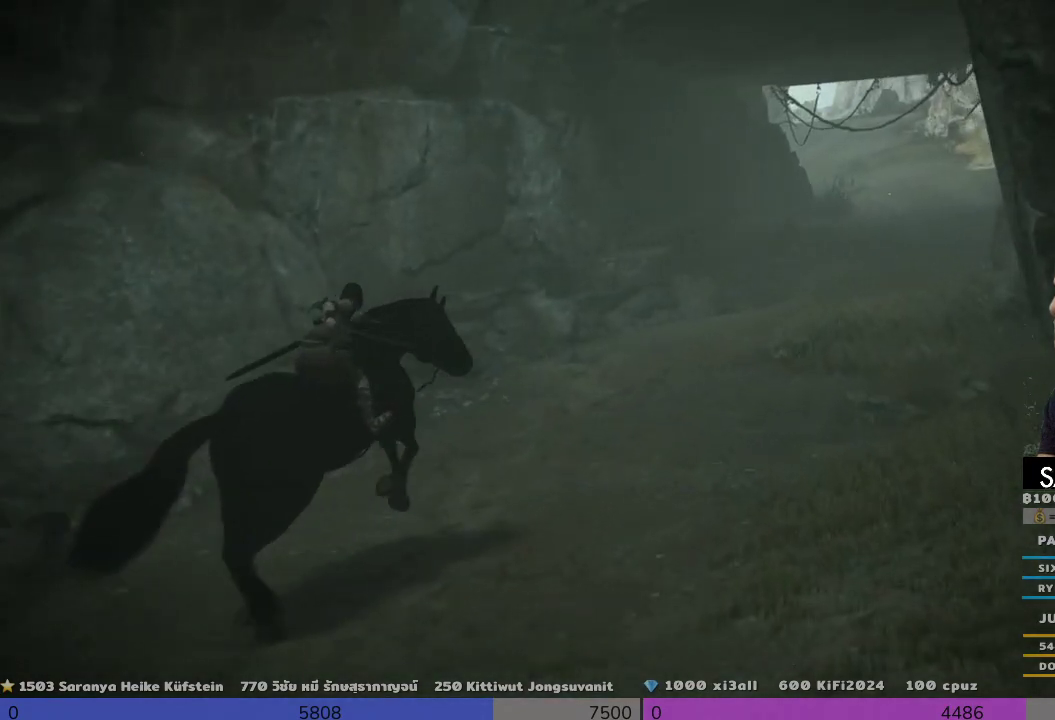
{"buttons": [], "left_stick": "up", "right_stick": "center", "events": [[333, "left_stick", "up"]]}
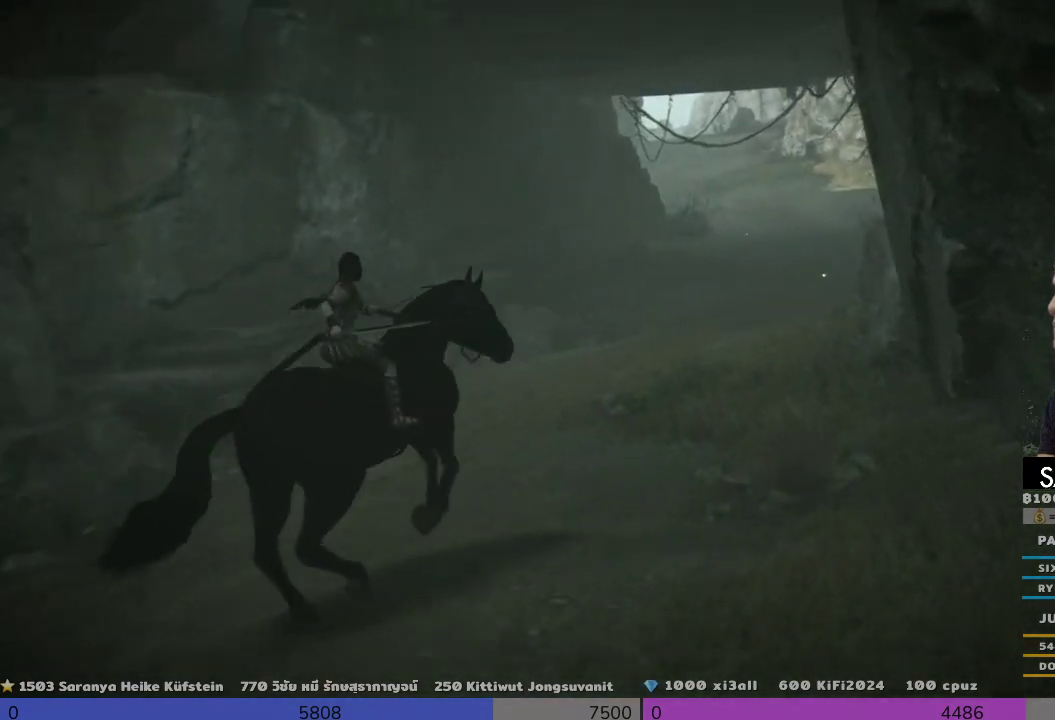
{"buttons": [], "left_stick": "up", "right_stick": "center", "events": []}
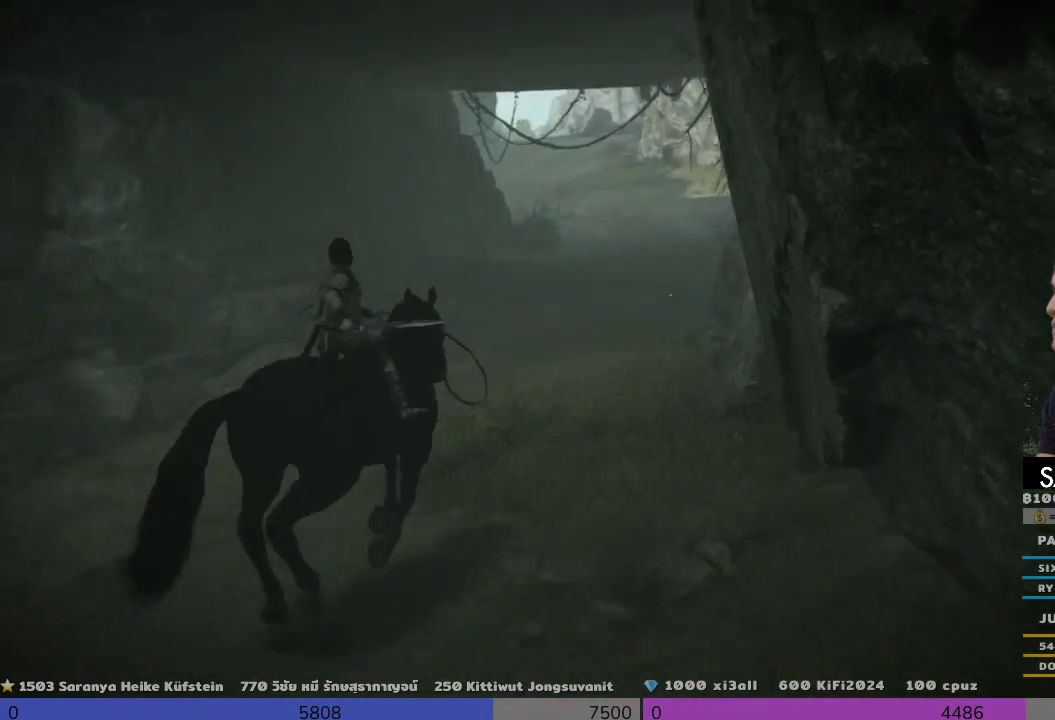
{"buttons": [], "left_stick": "up", "right_stick": "center", "events": []}